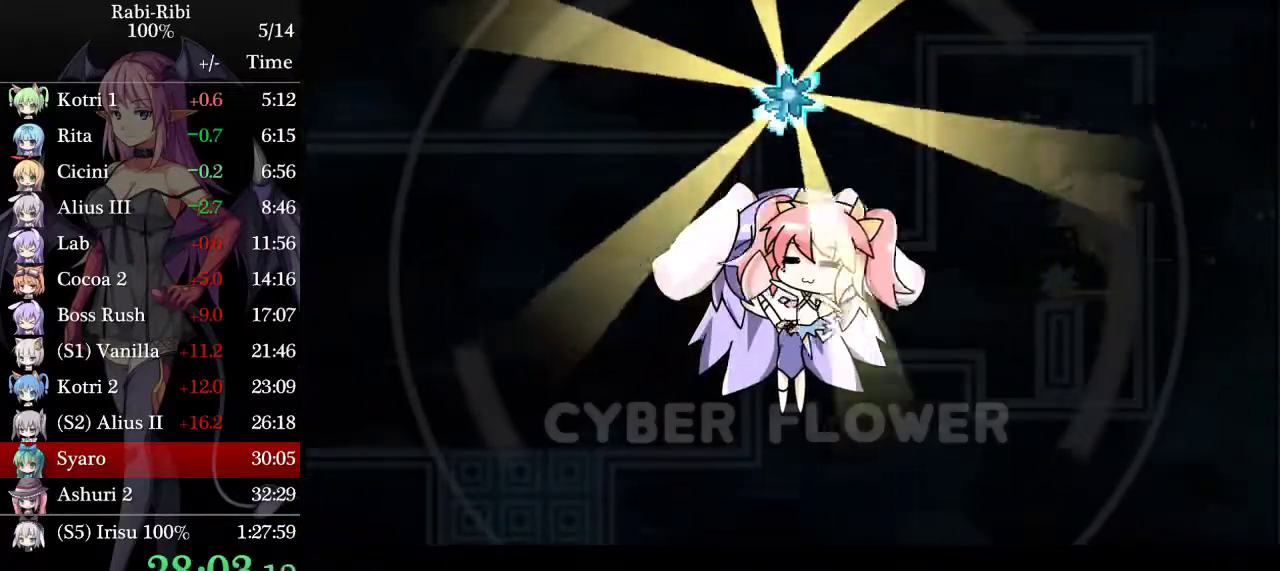
Gameplay with a controller (Xbox layout); each line is a JSON object with the inputs held at the frame after it. "events" lists button and stick changes between this image and that frame as [ms after this image, input, new state], when the widget could be followed in between. Not read: L2 L3 R3.
{"buttons": ["DPAD_RIGHT"], "events": [[33, "A", "down"], [133, "A", "up"], [150, "DPAD_LEFT", "up"], [183, "A", "down"], [283, "A", "up"], [367, "A", "down"], [417, "DPAD_RIGHT", "down"], [450, "A", "up"]]}
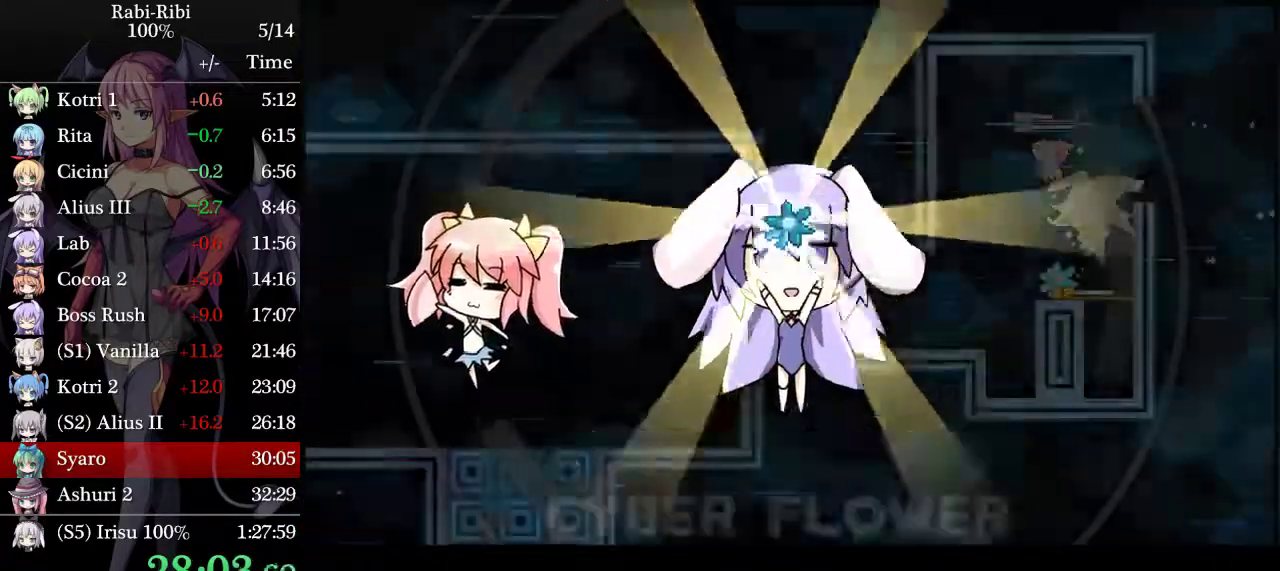
{"buttons": ["A", "DPAD_RIGHT"], "events": [[33, "A", "down"], [100, "A", "up"], [150, "A", "down"], [233, "A", "up"], [300, "A", "down"]]}
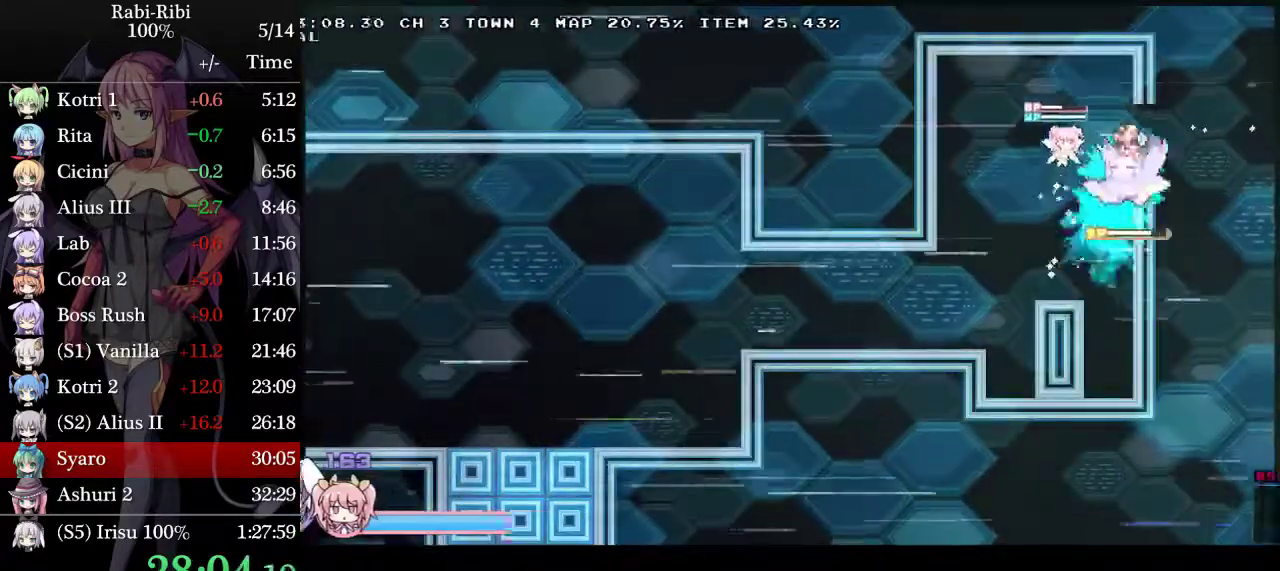
{"buttons": ["A", "DPAD_DOWN", "DPAD_RIGHT"], "events": [[250, "A", "up"], [467, "DPAD_DOWN", "down"], [483, "A", "down"]]}
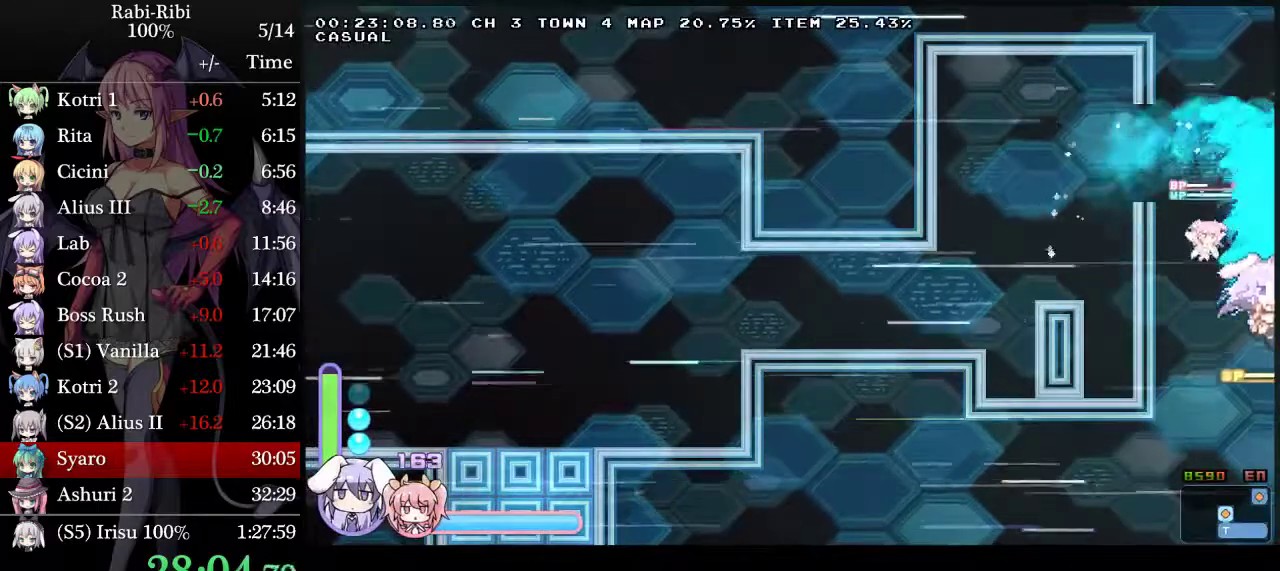
{"buttons": ["DPAD_RIGHT"], "events": [[200, "A", "up"], [250, "DPAD_DOWN", "up"]]}
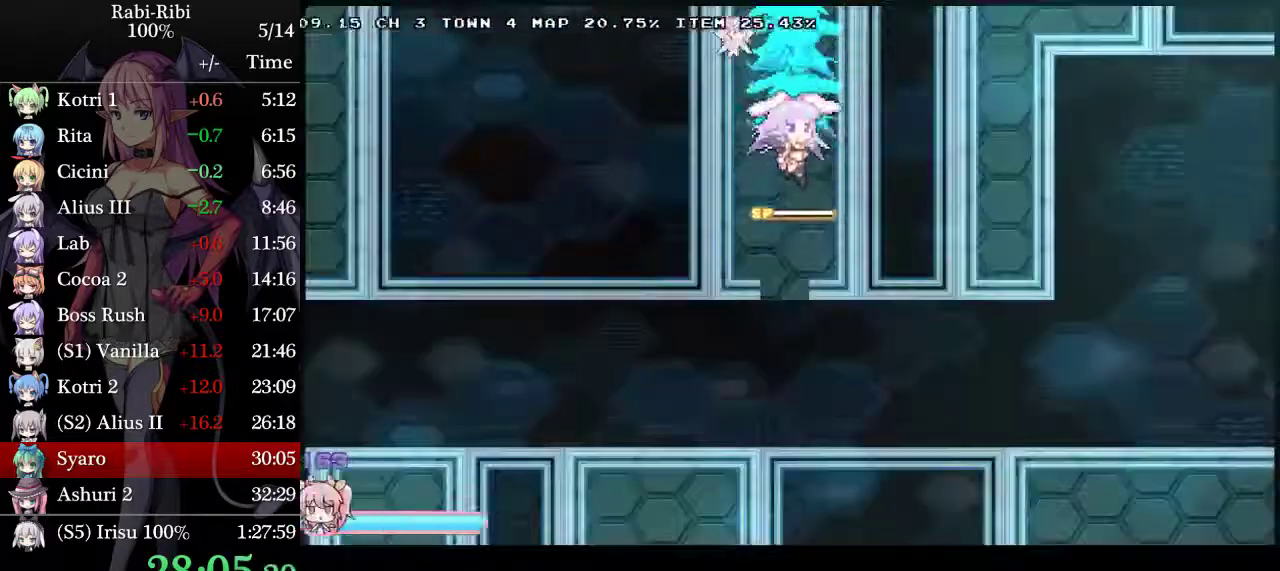
{"buttons": ["DPAD_RIGHT"], "events": []}
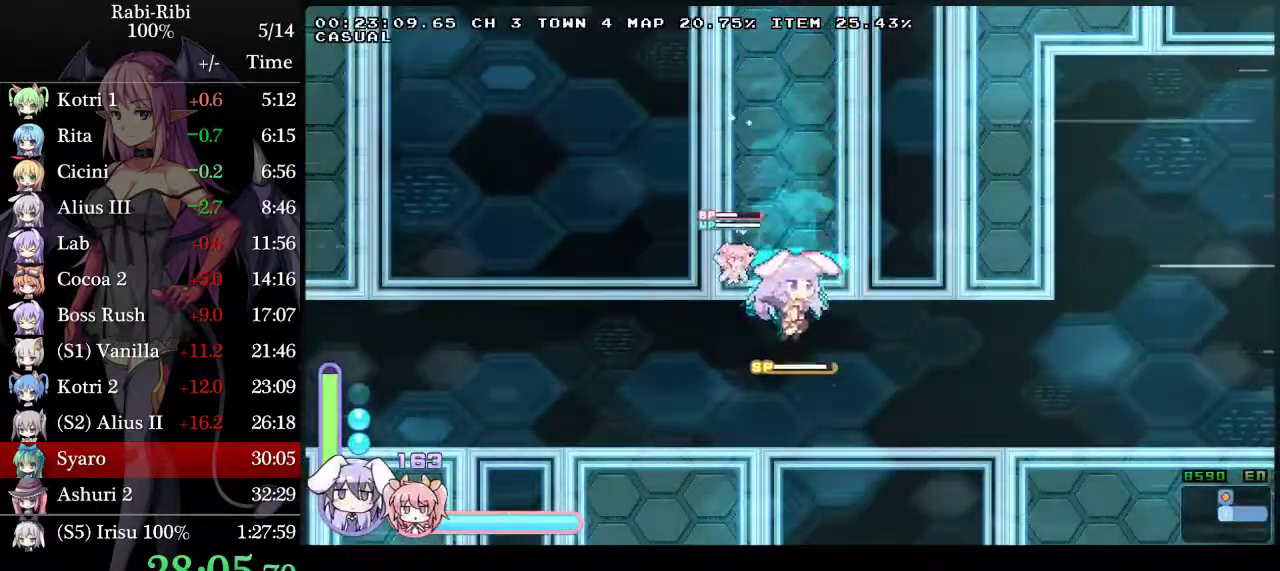
{"buttons": ["A", "DPAD_RIGHT"], "events": [[417, "A", "down"]]}
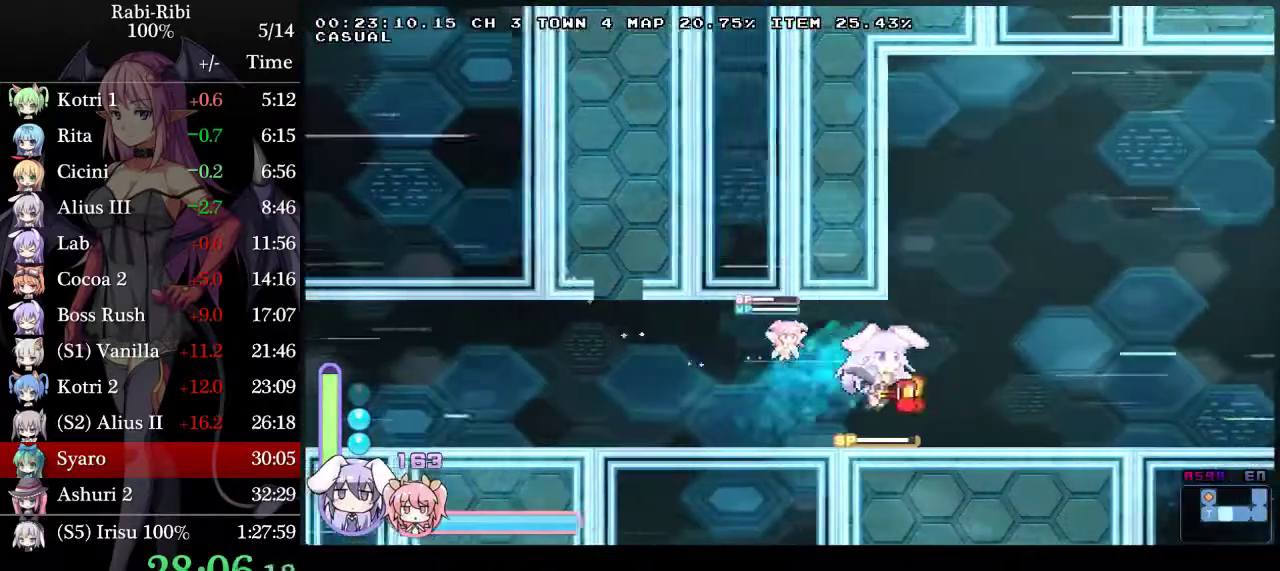
{"buttons": ["A", "DPAD_RIGHT"], "events": [[217, "DPAD_DOWN", "down"], [233, "A", "up"], [300, "A", "down"], [417, "A", "up"], [417, "DPAD_DOWN", "up"], [483, "A", "down"]]}
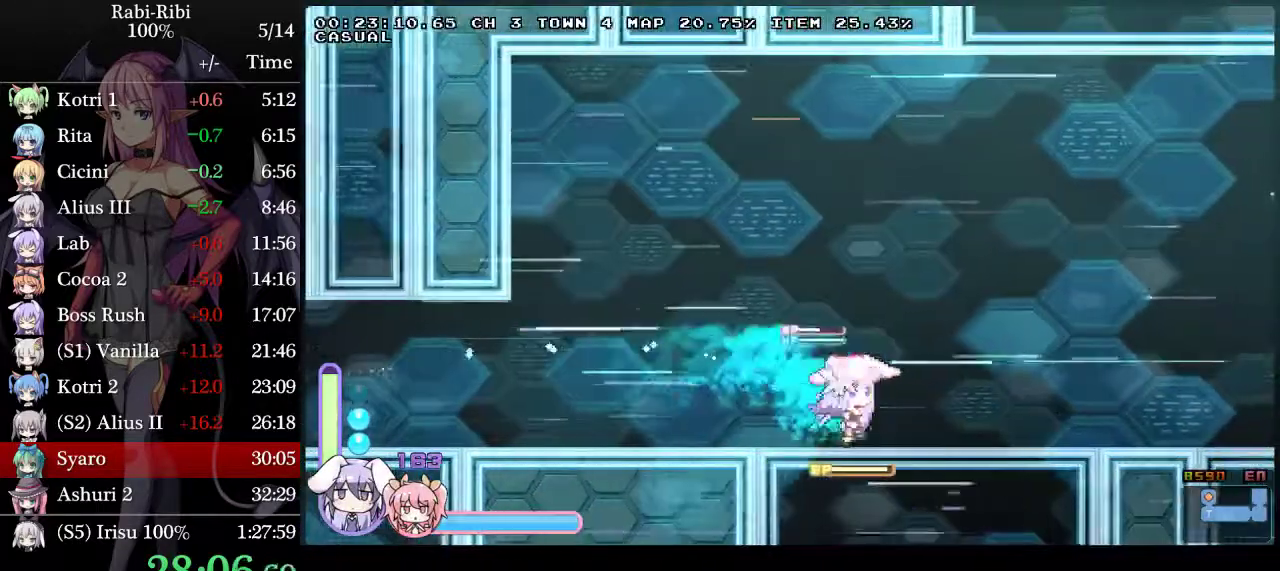
{"buttons": ["A", "DPAD_RIGHT"], "events": []}
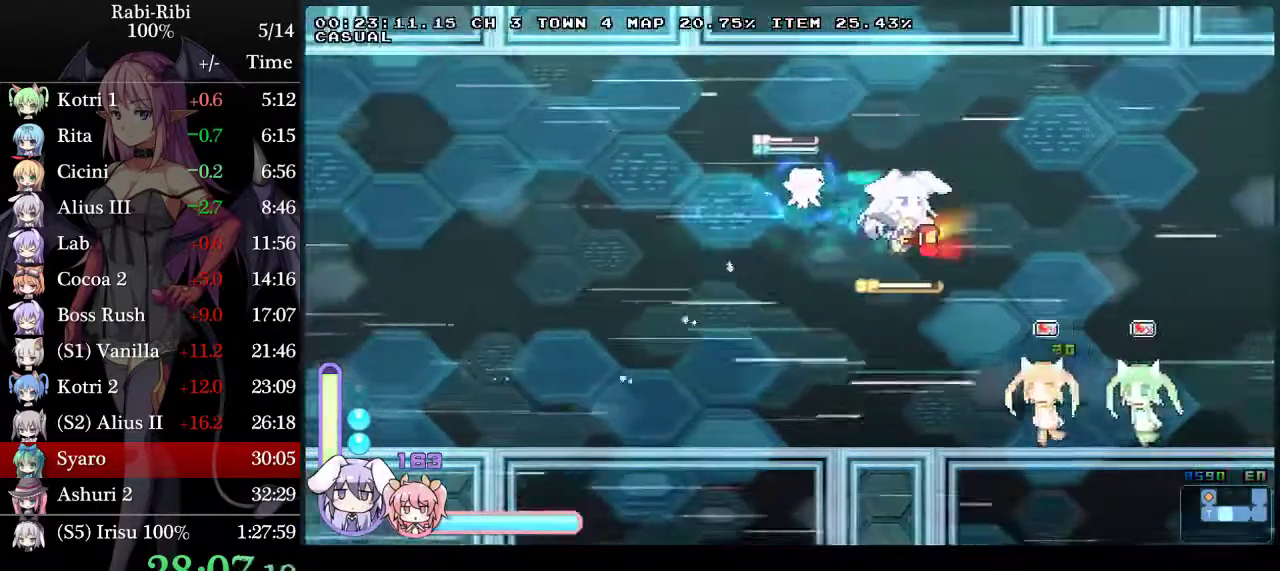
{"buttons": ["A", "DPAD_RIGHT"], "events": [[117, "A", "up"], [167, "DPAD_DOWN", "down"], [183, "A", "down"], [267, "DPAD_DOWN", "up"]]}
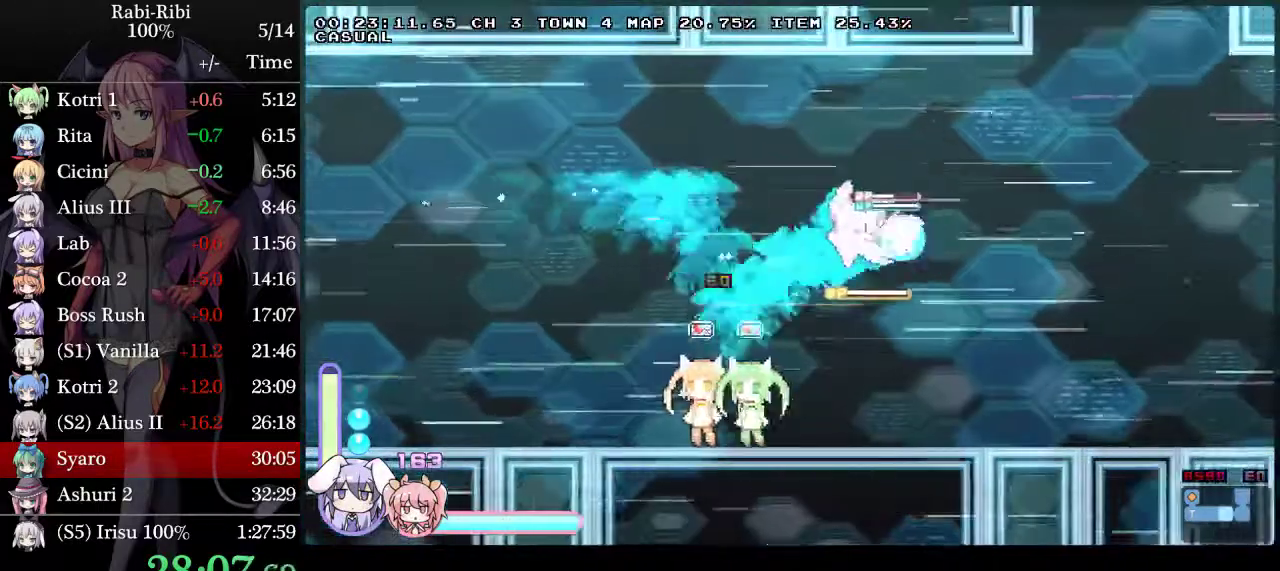
{"buttons": ["DPAD_RIGHT"], "events": [[317, "A", "up"]]}
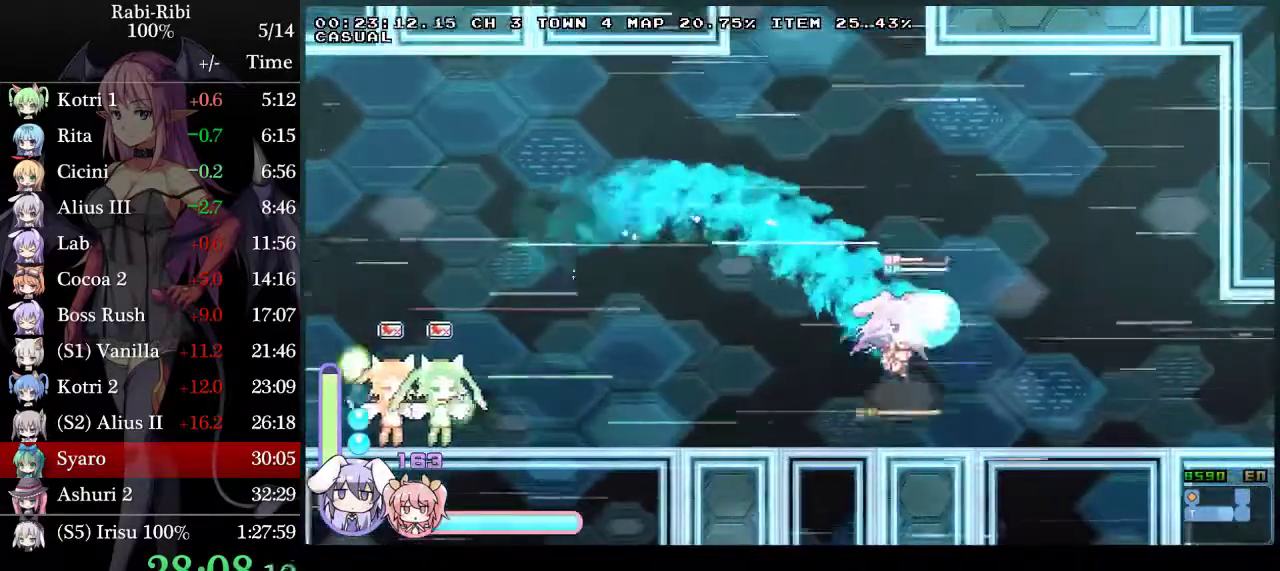
{"buttons": ["A", "DPAD_RIGHT"], "events": [[133, "A", "down"]]}
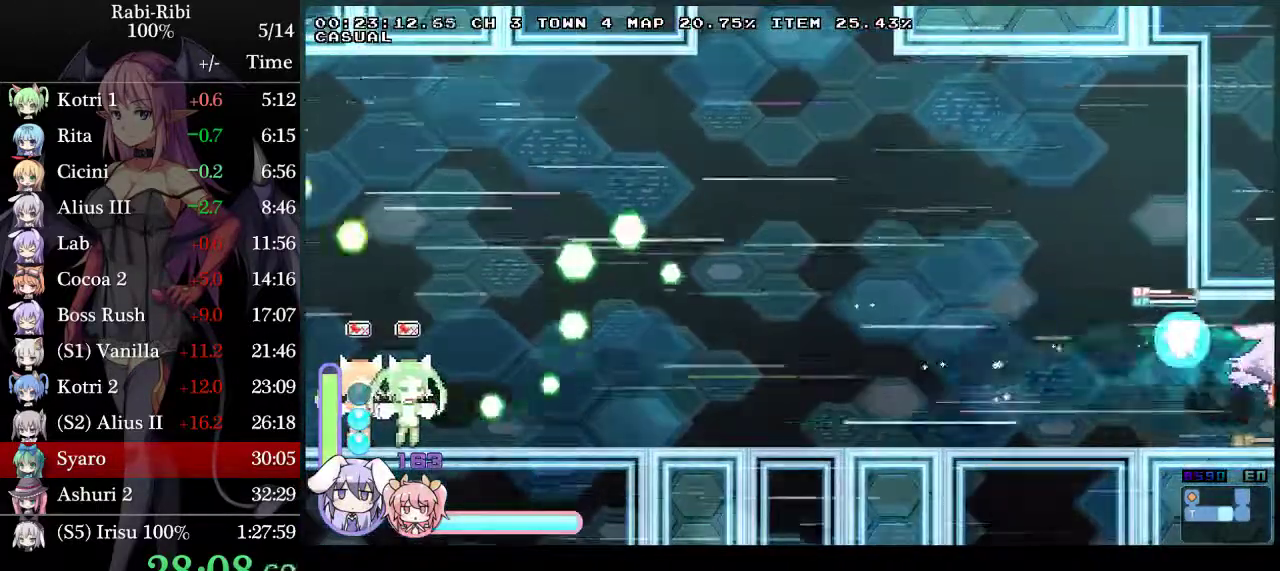
{"buttons": ["DPAD_RIGHT"], "events": [[33, "A", "up"], [100, "DPAD_DOWN", "down"], [167, "A", "down"], [267, "DPAD_DOWN", "up"], [333, "A", "up"]]}
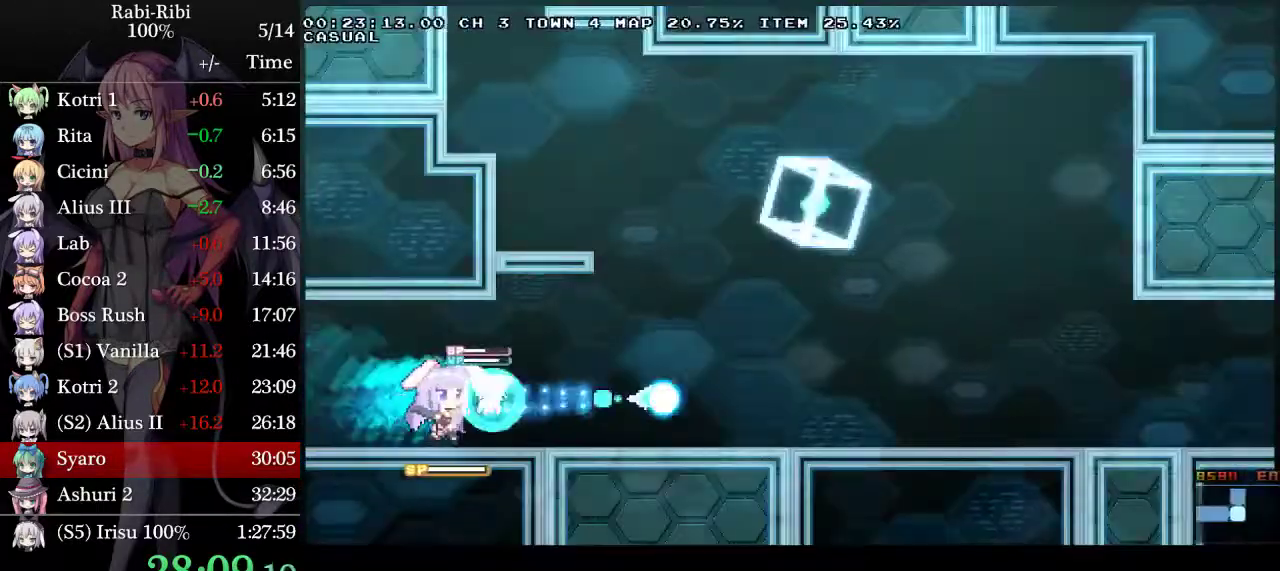
{"buttons": ["DPAD_LEFT"], "events": [[150, "A", "down"], [233, "DPAD_RIGHT", "up"], [350, "DPAD_LEFT", "down"], [450, "A", "up"]]}
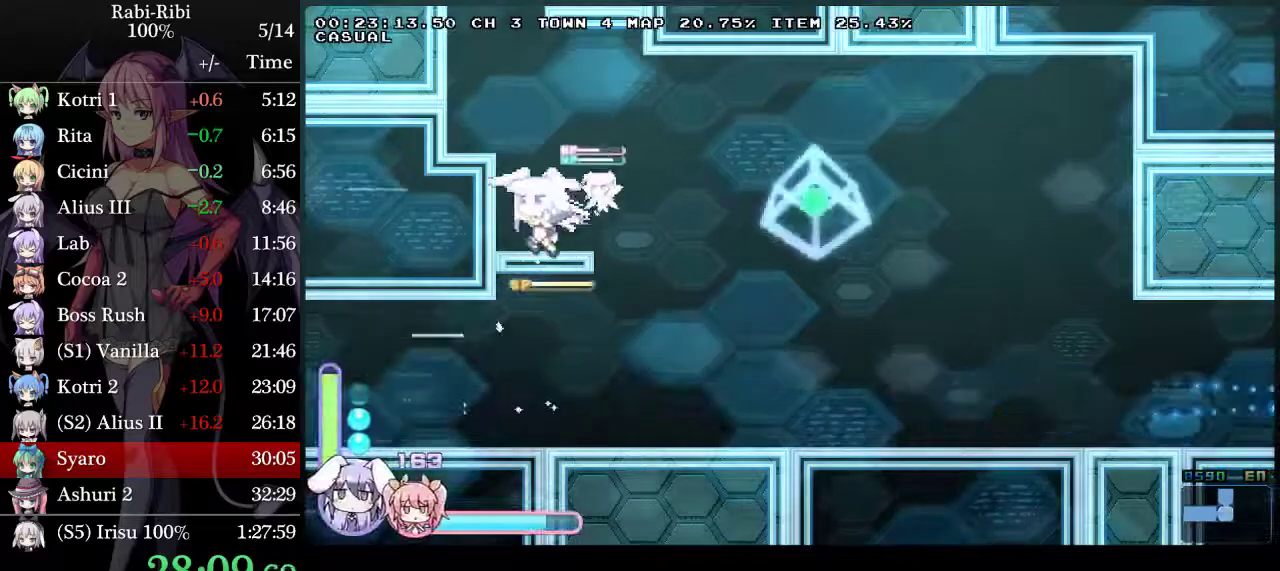
{"buttons": ["DPAD_RIGHT"], "events": [[133, "A", "down"], [317, "A", "up"], [317, "DPAD_DOWN", "down"], [350, "DPAD_LEFT", "up"], [367, "A", "down"], [417, "A", "up"], [417, "DPAD_DOWN", "up"], [433, "DPAD_RIGHT", "down"]]}
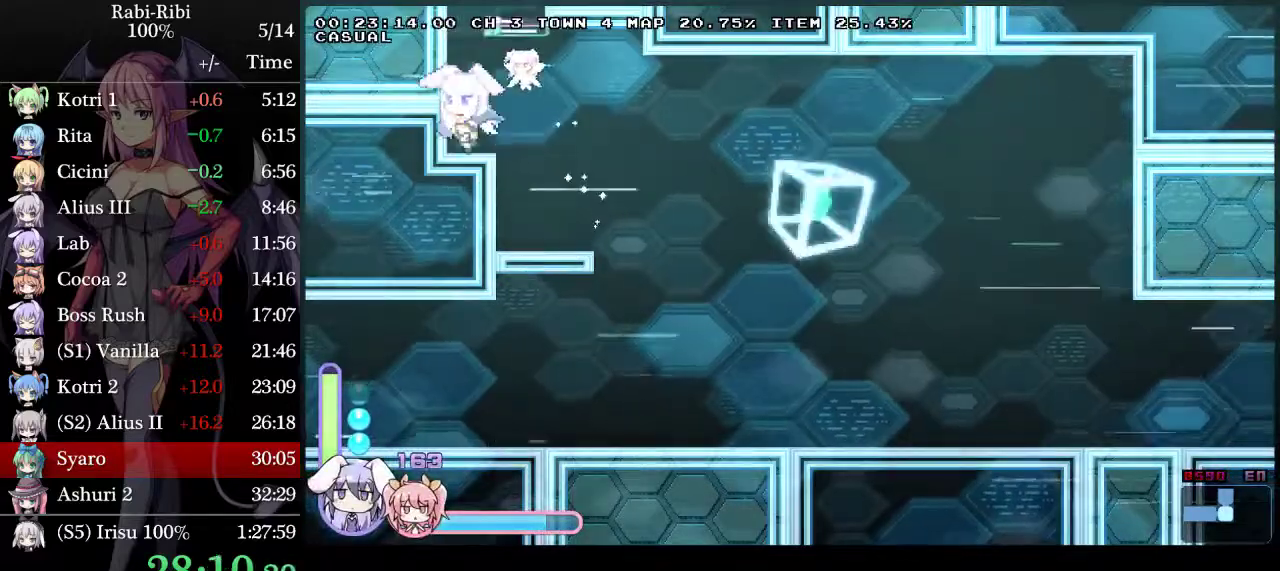
{"buttons": ["A", "DPAD_RIGHT"], "events": [[17, "A", "down"], [433, "A", "up"], [483, "A", "down"]]}
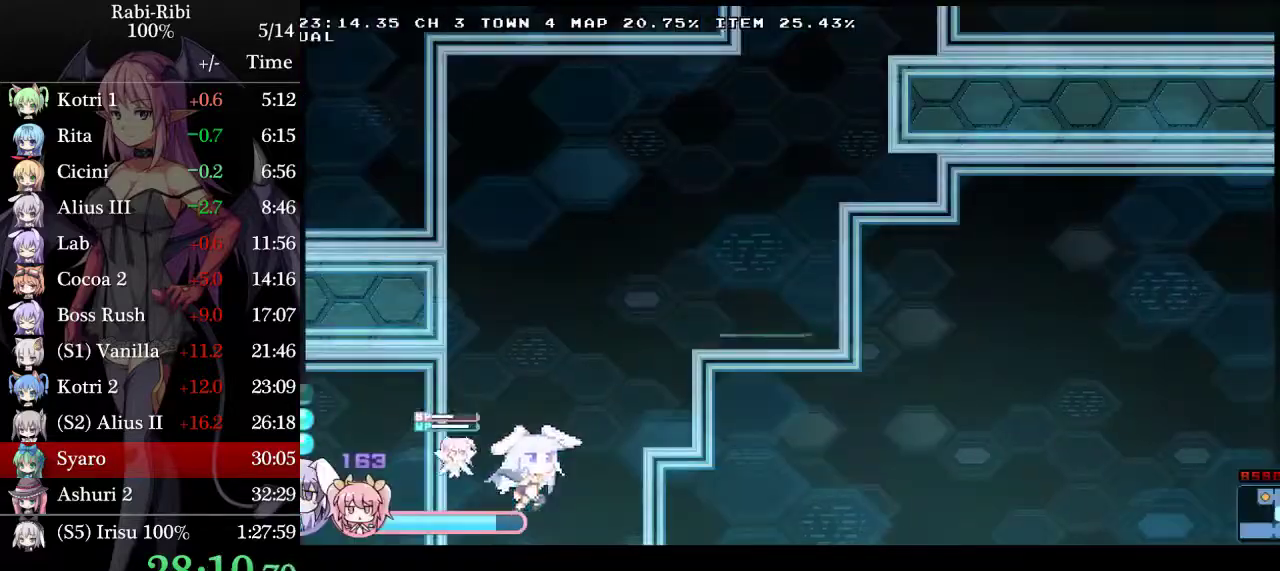
{"buttons": ["A", "DPAD_RIGHT"], "events": [[250, "A", "up"], [267, "DPAD_DOWN", "down"], [367, "DPAD_DOWN", "up"], [450, "A", "down"]]}
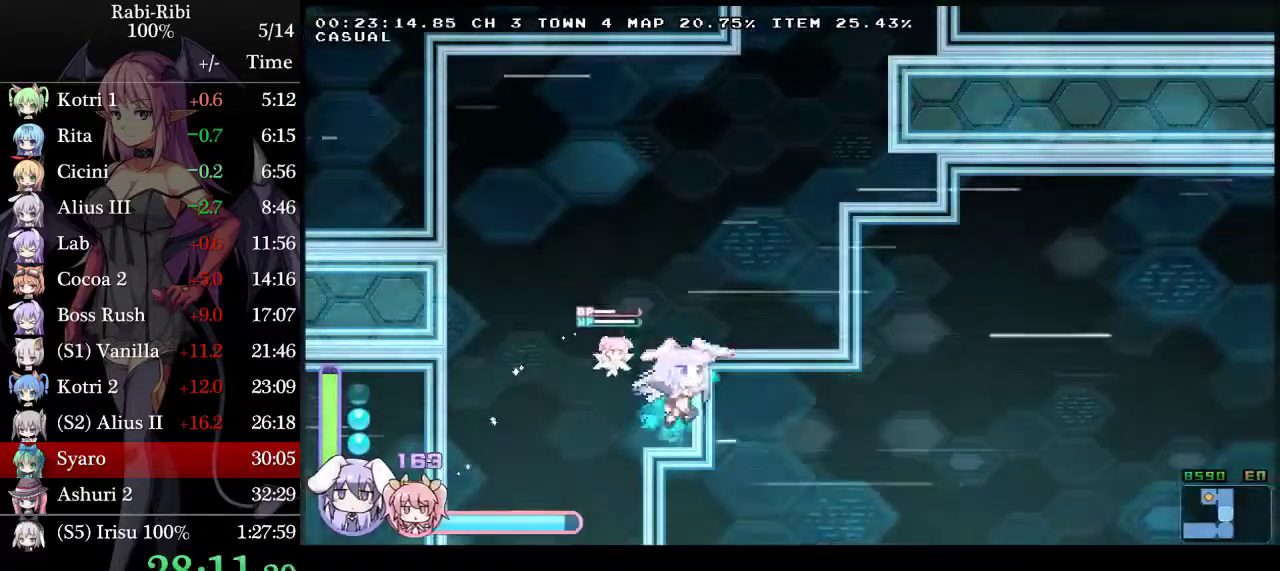
{"buttons": ["A", "DPAD_RIGHT"], "events": [[150, "DPAD_DOWN", "down"], [167, "A", "up"], [217, "A", "down"], [267, "DPAD_DOWN", "up"]]}
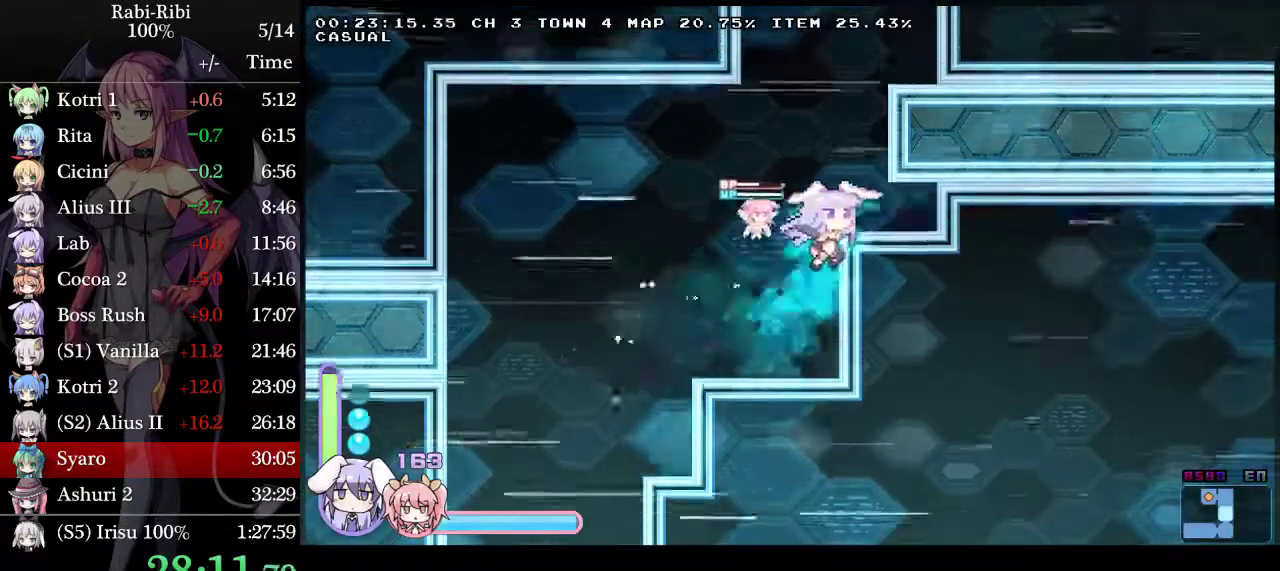
{"buttons": ["A", "DPAD_RIGHT"], "events": [[100, "A", "up"], [117, "DPAD_DOWN", "down"], [150, "A", "down"], [233, "DPAD_DOWN", "up"], [267, "A", "up"], [317, "A", "down"]]}
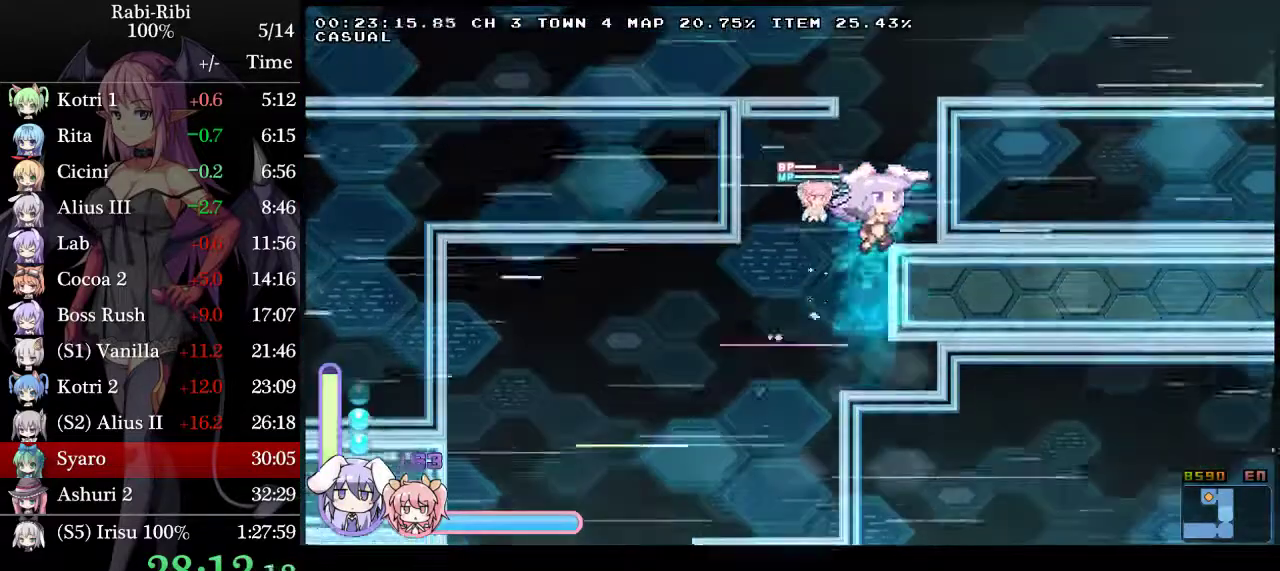
{"buttons": ["DPAD_LEFT"], "events": [[50, "A", "up"], [50, "DPAD_DOWN", "down"], [100, "A", "down"], [117, "DPAD_RIGHT", "up"], [167, "A", "up"], [167, "DPAD_LEFT", "down"], [200, "DPAD_DOWN", "up"], [233, "A", "down"], [467, "A", "up"]]}
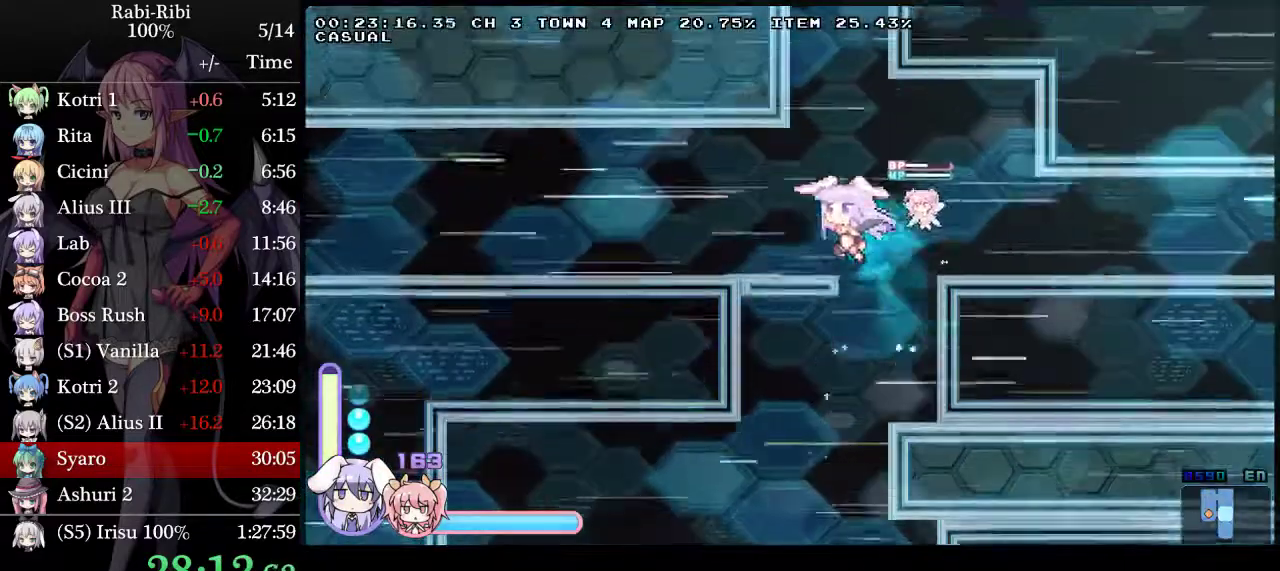
{"buttons": ["A"], "events": [[117, "DPAD_LEFT", "up"], [133, "DPAD_RIGHT", "down"], [217, "A", "down"], [283, "DPAD_RIGHT", "up"]]}
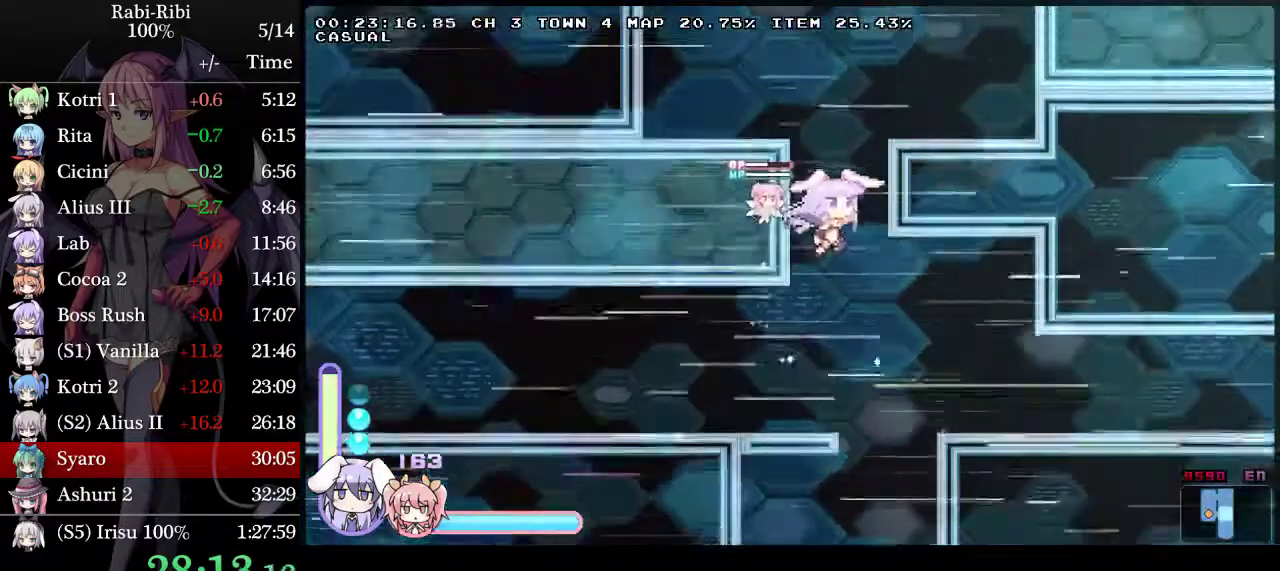
{"buttons": [], "events": [[33, "A", "up"], [83, "A", "down"], [83, "DPAD_LEFT", "down"], [317, "A", "up"], [317, "DPAD_DOWN", "down"], [367, "DPAD_LEFT", "up"], [383, "A", "down"], [417, "DPAD_DOWN", "up"], [483, "A", "up"]]}
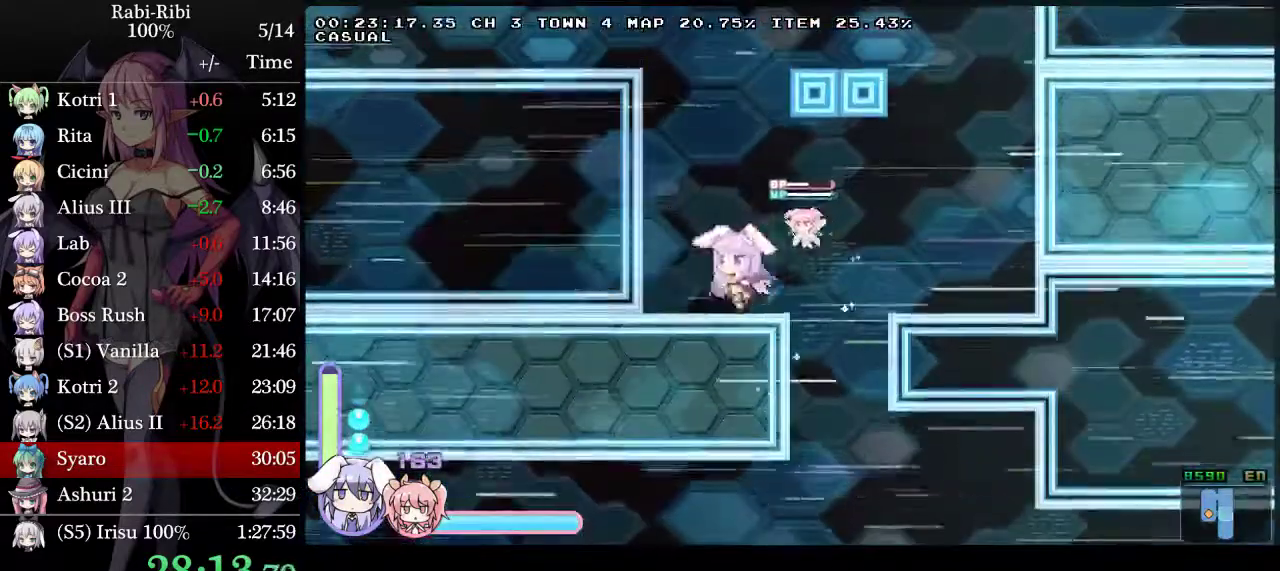
{"buttons": ["DPAD_RIGHT"], "events": [[17, "A", "down"], [133, "DPAD_RIGHT", "down"], [283, "A", "up"], [333, "A", "down"], [500, "A", "up"]]}
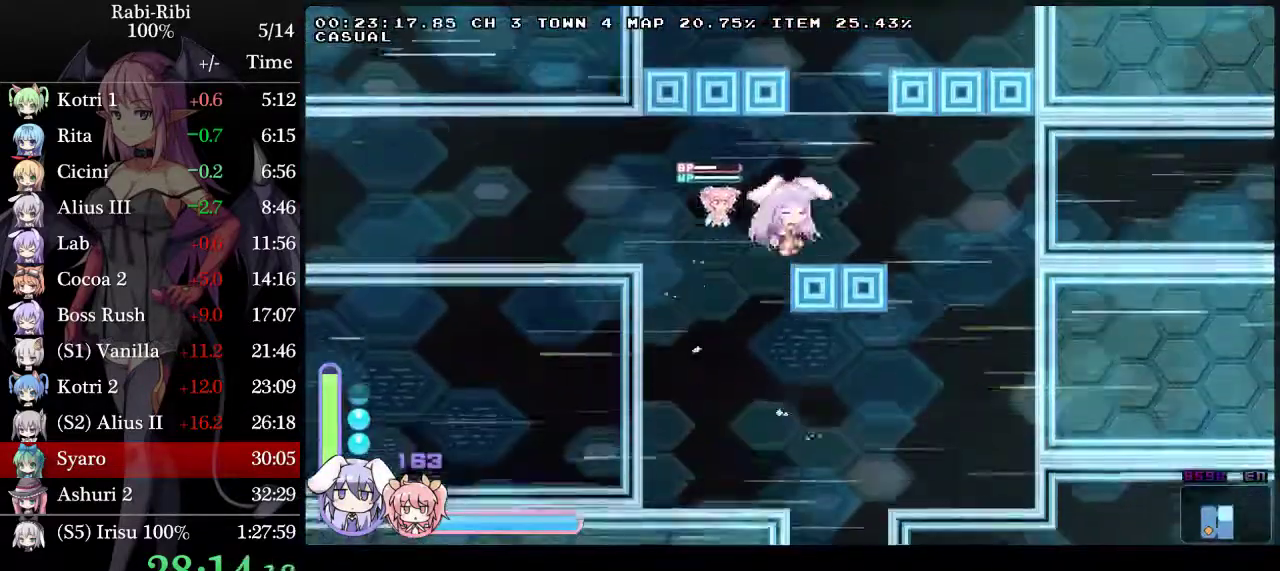
{"buttons": ["A", "DPAD_RIGHT"], "events": [[17, "DPAD_DOWN", "down"], [33, "A", "down"], [33, "DPAD_RIGHT", "up"], [100, "DPAD_DOWN", "up"], [100, "DPAD_LEFT", "down"], [117, "A", "up"], [183, "A", "down"], [233, "DPAD_LEFT", "up"], [250, "DPAD_RIGHT", "down"]]}
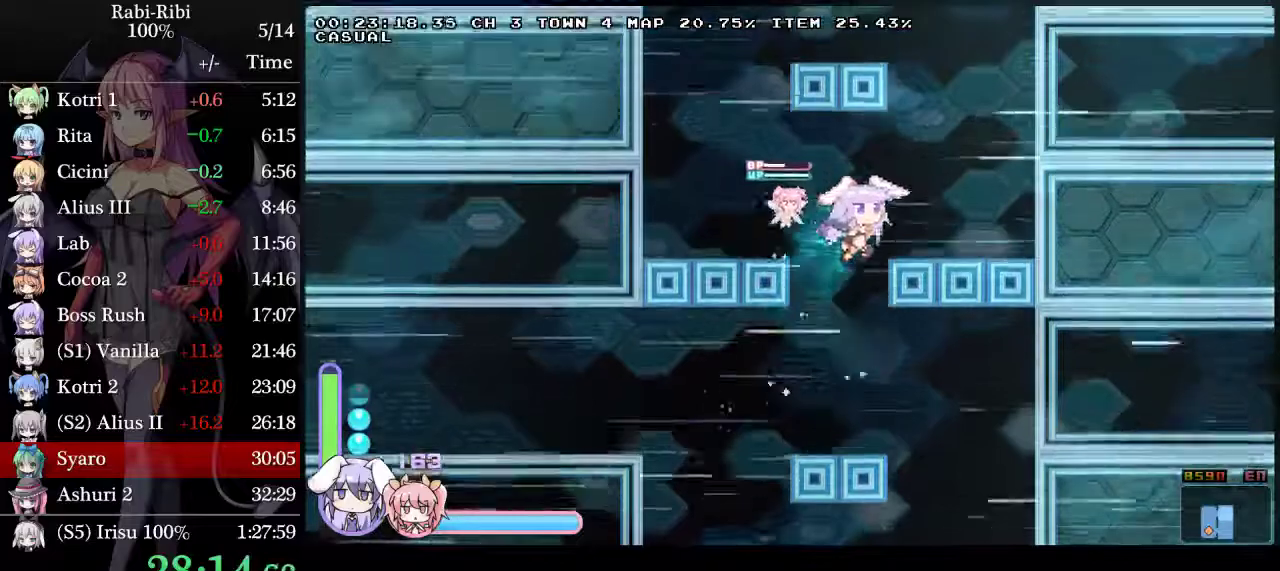
{"buttons": ["A", "DPAD_LEFT"], "events": [[33, "A", "up"], [233, "DPAD_RIGHT", "up"], [250, "A", "down"], [300, "DPAD_LEFT", "down"]]}
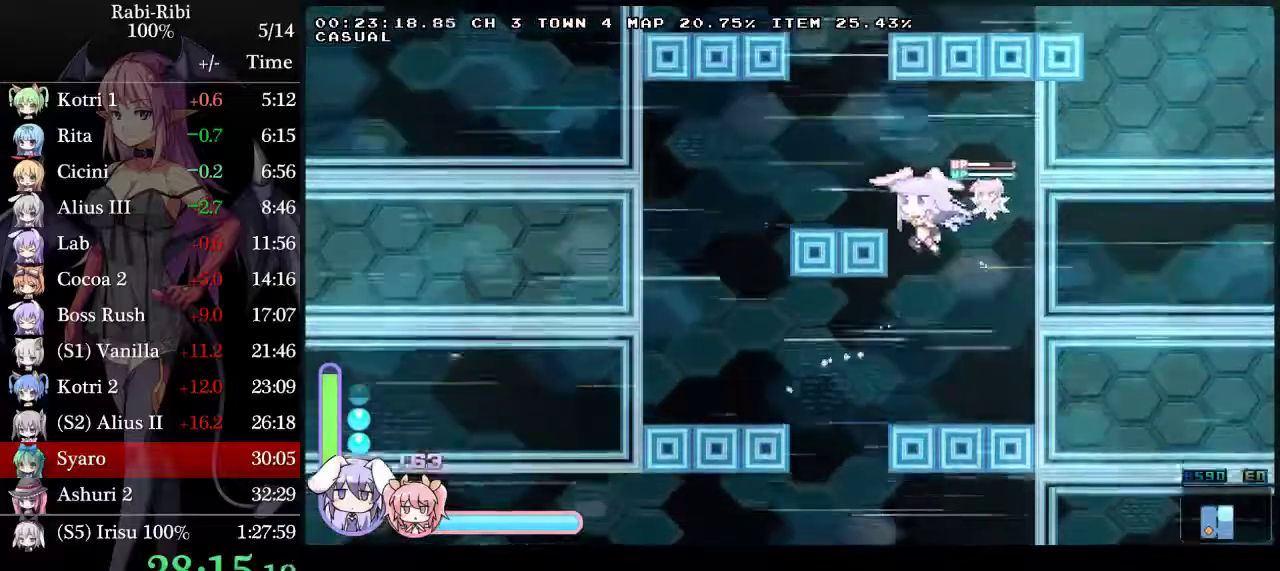
{"buttons": ["A", "DPAD_RIGHT"], "events": [[83, "A", "up"], [200, "DPAD_LEFT", "up"], [267, "A", "down"], [267, "DPAD_RIGHT", "down"]]}
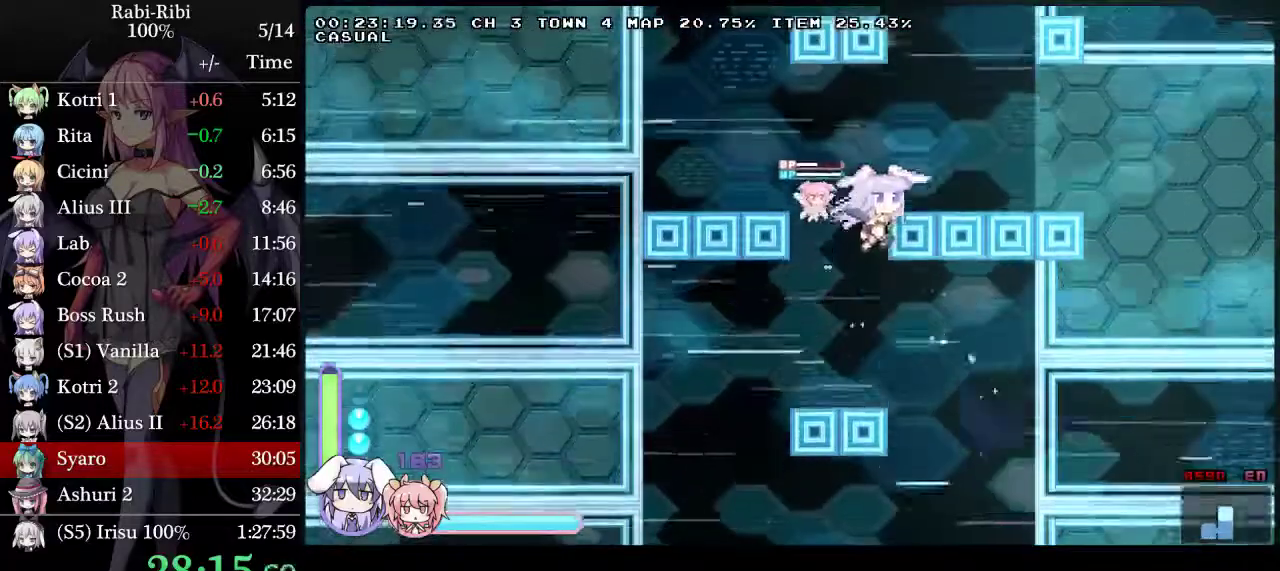
{"buttons": ["DPAD_RIGHT"], "events": [[50, "A", "up"], [100, "A", "down"], [500, "A", "up"]]}
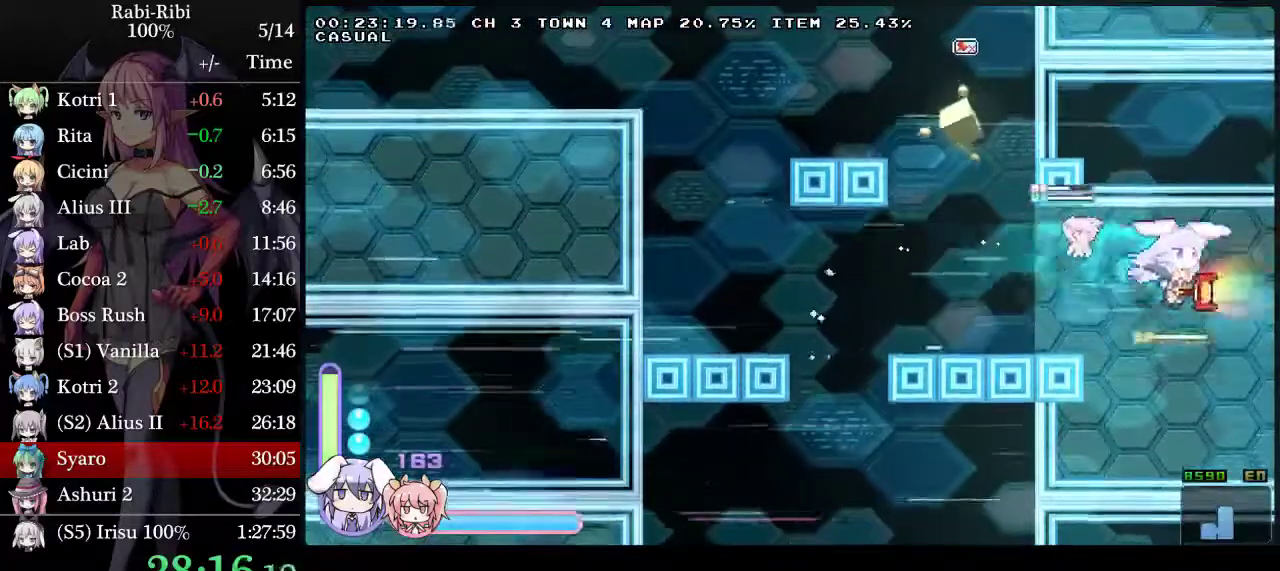
{"buttons": ["A", "DPAD_RIGHT"], "events": [[17, "DPAD_DOWN", "down"], [67, "A", "down"], [233, "DPAD_DOWN", "up"]]}
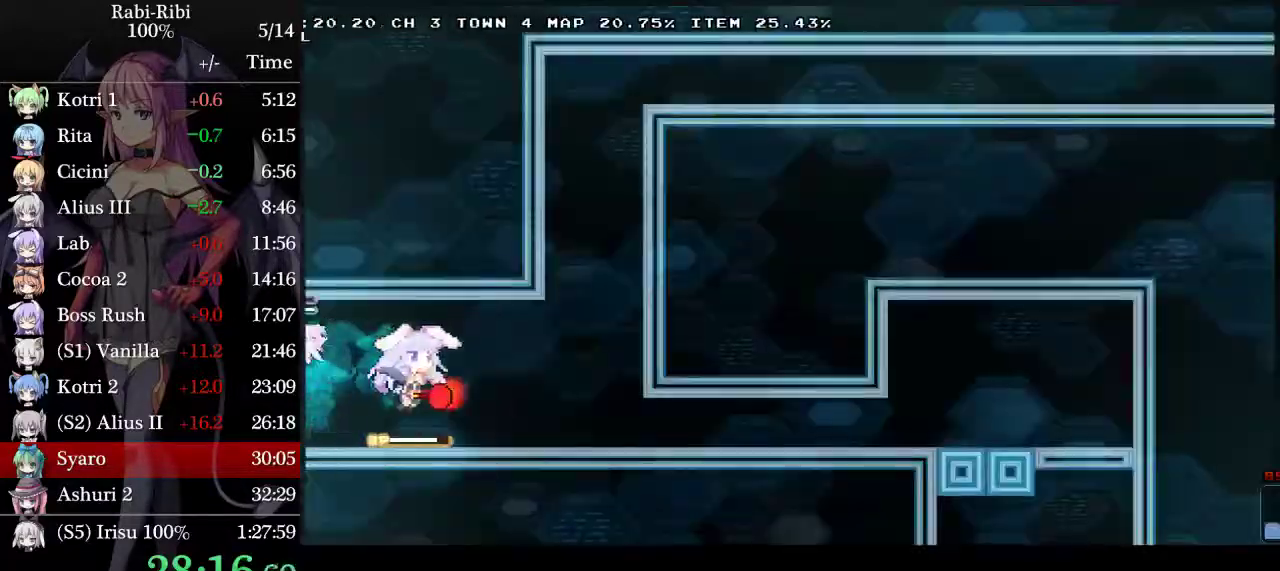
{"buttons": ["A", "DPAD_DOWN"], "events": [[117, "DPAD_RIGHT", "up"], [150, "A", "up"], [183, "DPAD_DOWN", "down"], [250, "A", "down"], [333, "A", "up"], [383, "A", "down"]]}
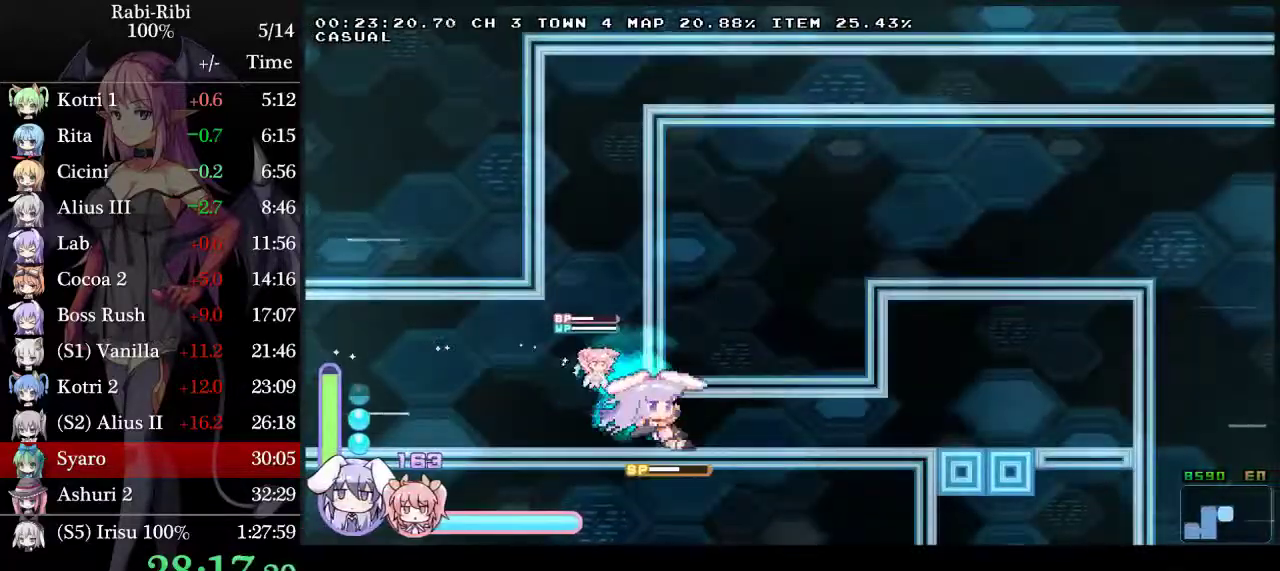
{"buttons": [], "events": [[33, "A", "up"], [67, "DPAD_DOWN", "up"]]}
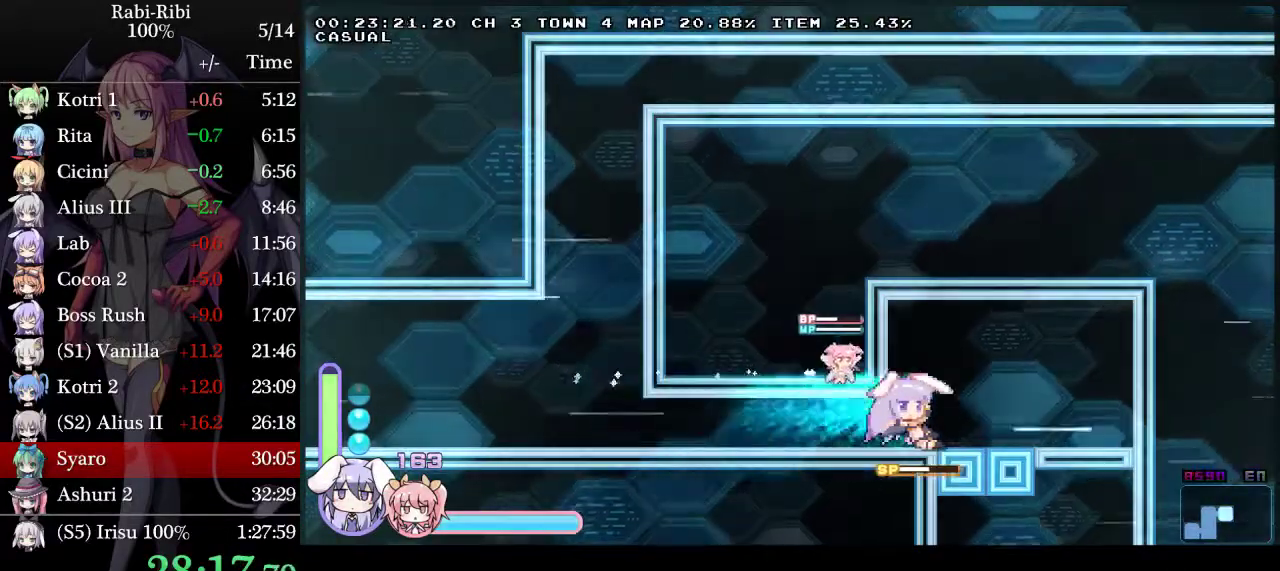
{"buttons": [], "events": [[117, "DPAD_DOWN", "down"], [133, "R2", "down"], [317, "DPAD_DOWN", "up"], [350, "R2", "up"]]}
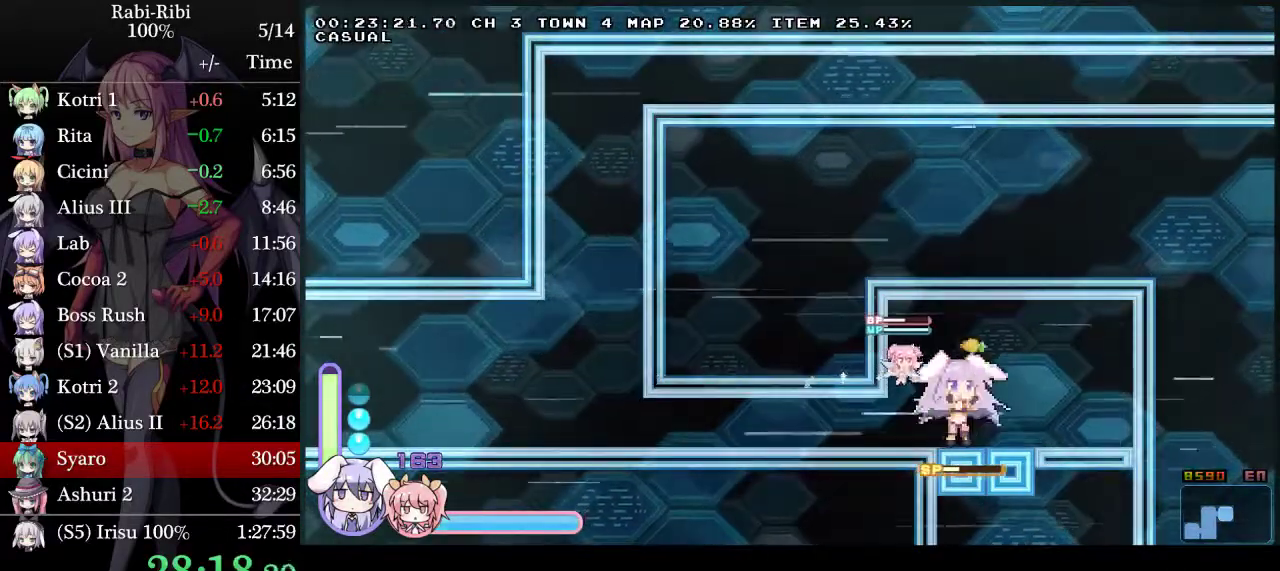
{"buttons": ["A"], "events": [[467, "A", "down"]]}